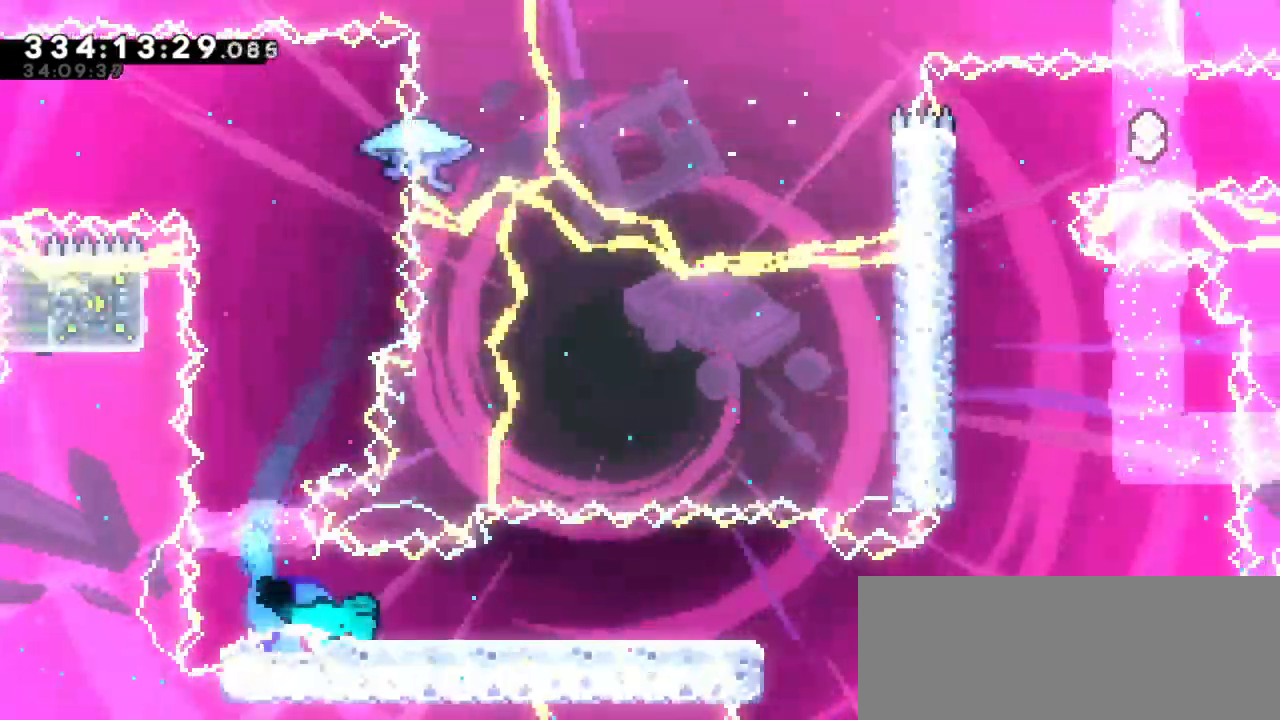
Gameplay with keyboard; each line is a JSON object with the keys held at the frame after it. "events" lists presses ("down") and releases ("up") of "confirm", "dash", "demo", "down", "jump", "jump2", "left", "right" and "up" between this image and that frame as [ms after this image, input, new state], when the widget could be followed in between. No other keys are recorded. Mouse input is not recorded. Key names are as the overlay labels them; some are game actions (e.g. jump) rather than physical keys. Not read: grab.
{"keys": ["jump2", "right"], "events": [[83, "jump2", "down"], [116, "down", "up"], [183, "dash", "up"]]}
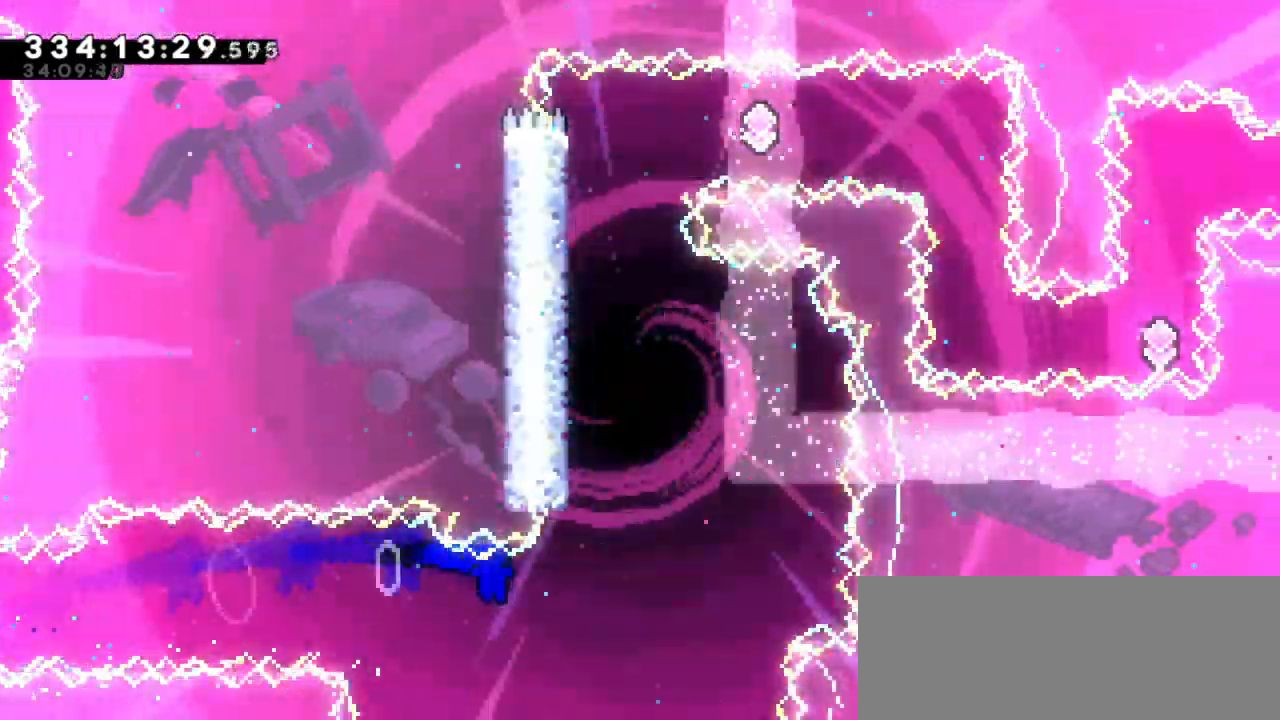
{"keys": ["left"], "events": [[133, "up", "down"], [166, "dash", "down"], [166, "jump2", "up"], [166, "right", "up"], [333, "left", "down"], [333, "up", "up"], [400, "dash", "up"]]}
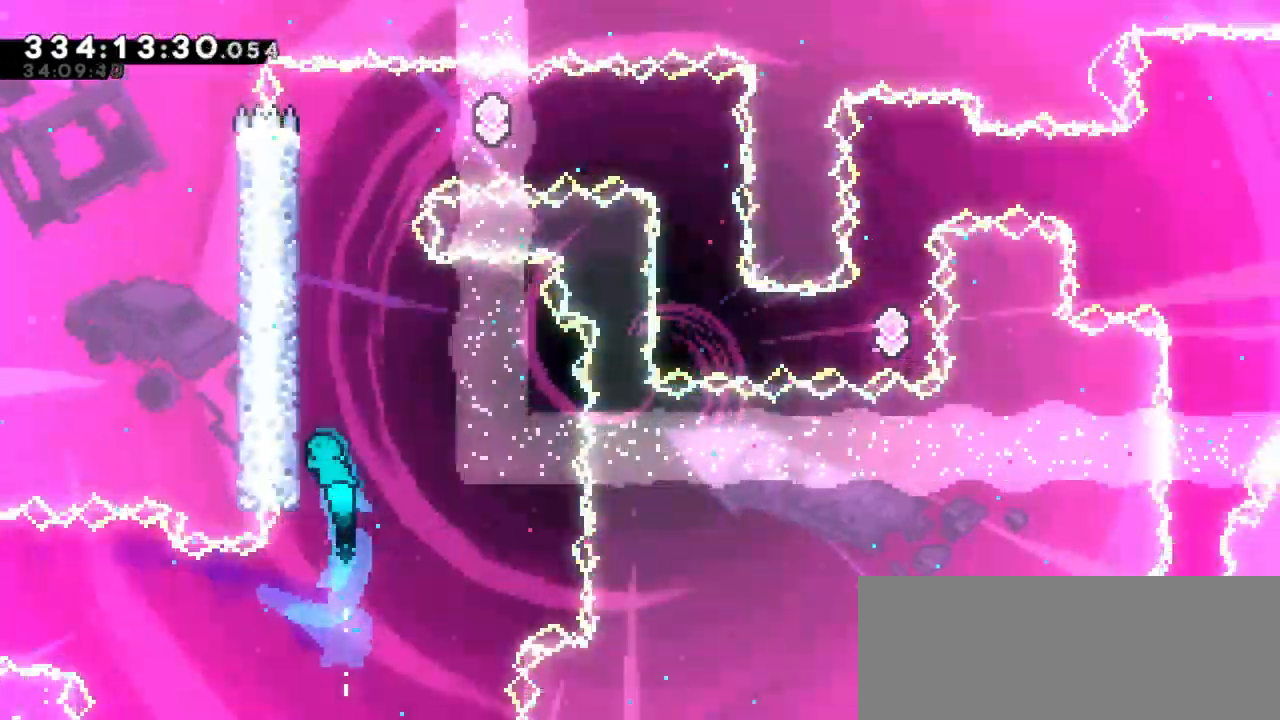
{"keys": ["jump2", "left"], "events": [[150, "jump2", "down"], [316, "jump2", "up"], [383, "jump2", "down"]]}
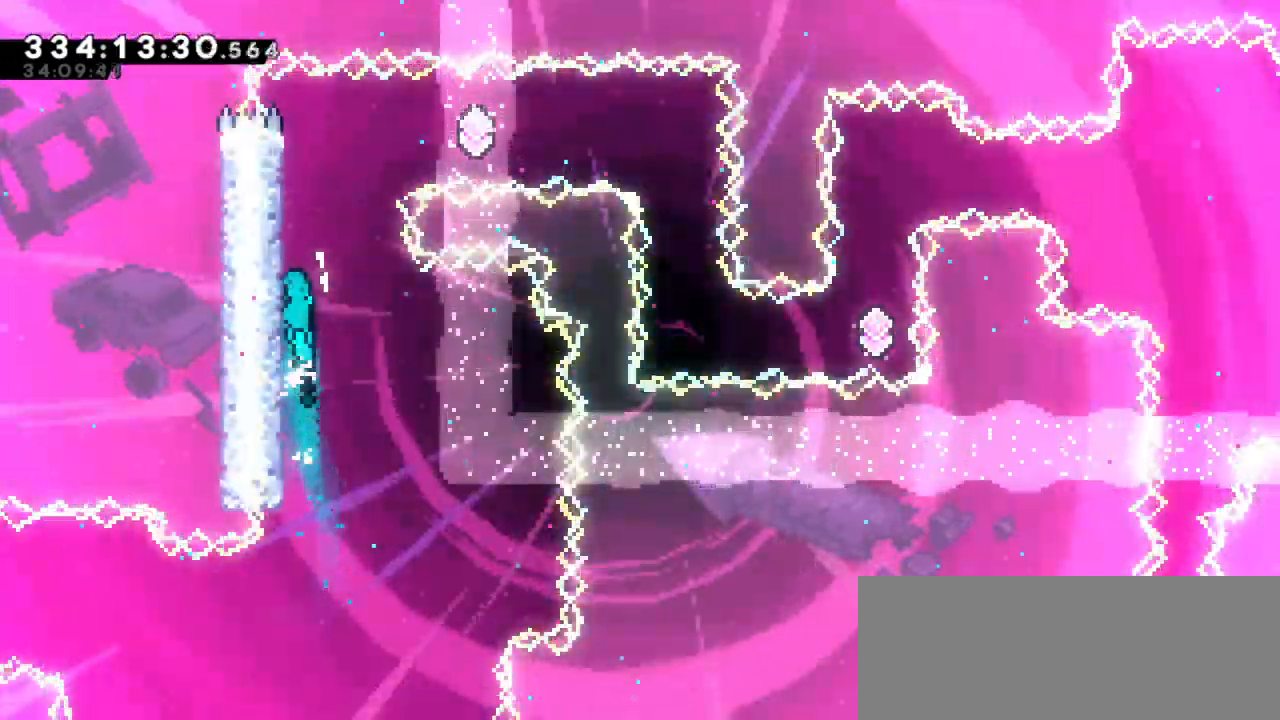
{"keys": ["jump2", "right"], "events": [[100, "jump2", "up"], [133, "left", "up"], [183, "jump2", "down"], [183, "right", "down"]]}
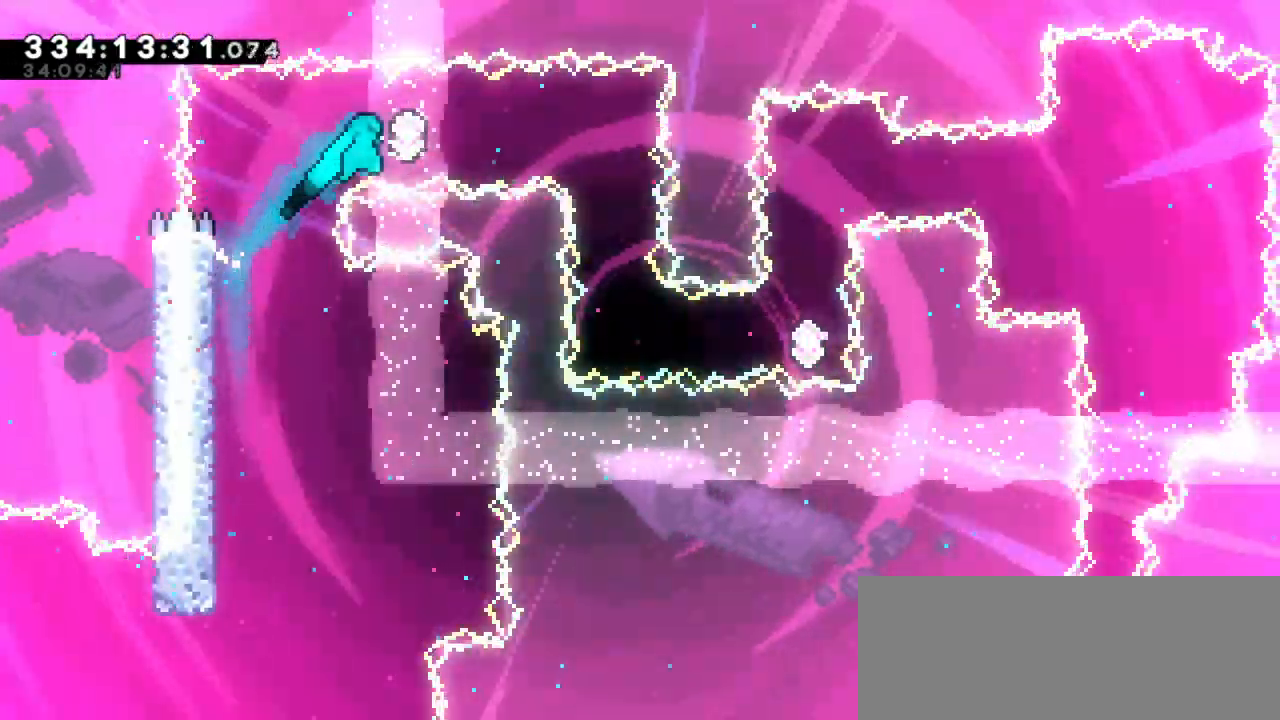
{"keys": [], "events": [[83, "jump2", "up"], [166, "dash", "down"], [166, "right", "up"], [283, "dash", "up"]]}
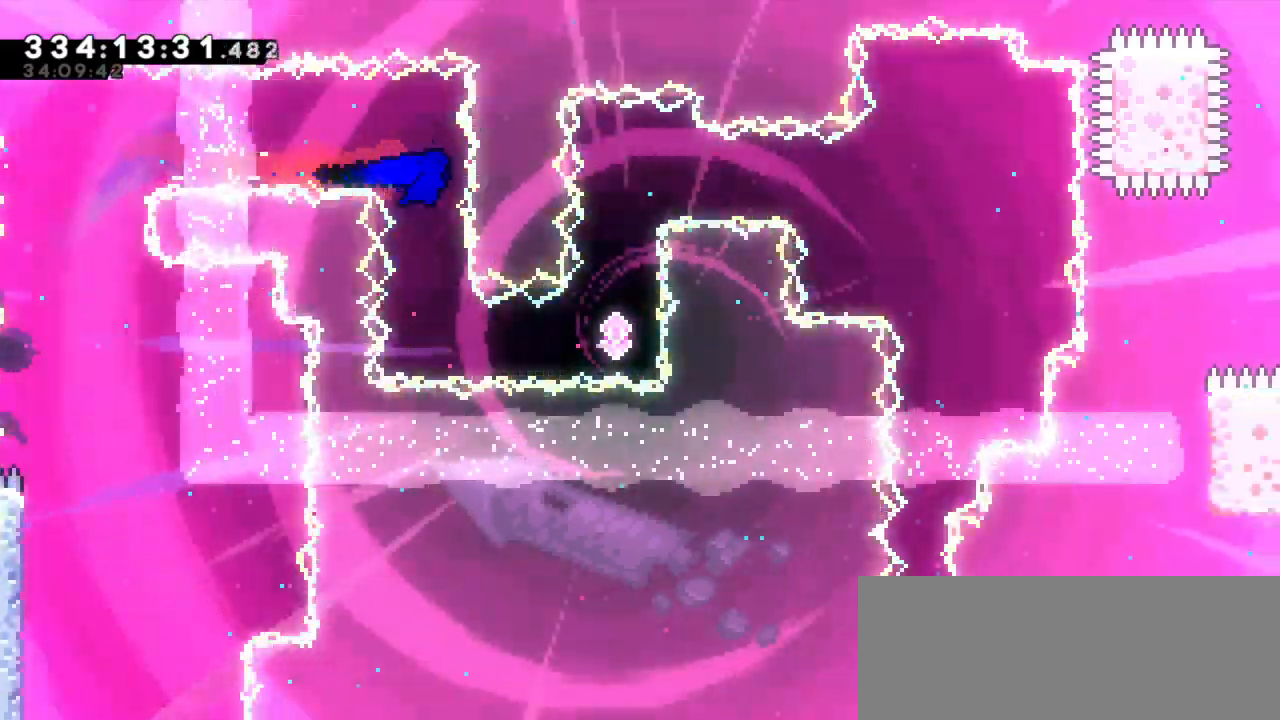
{"keys": ["dash", "right"], "events": [[300, "right", "down"], [316, "dash", "down"]]}
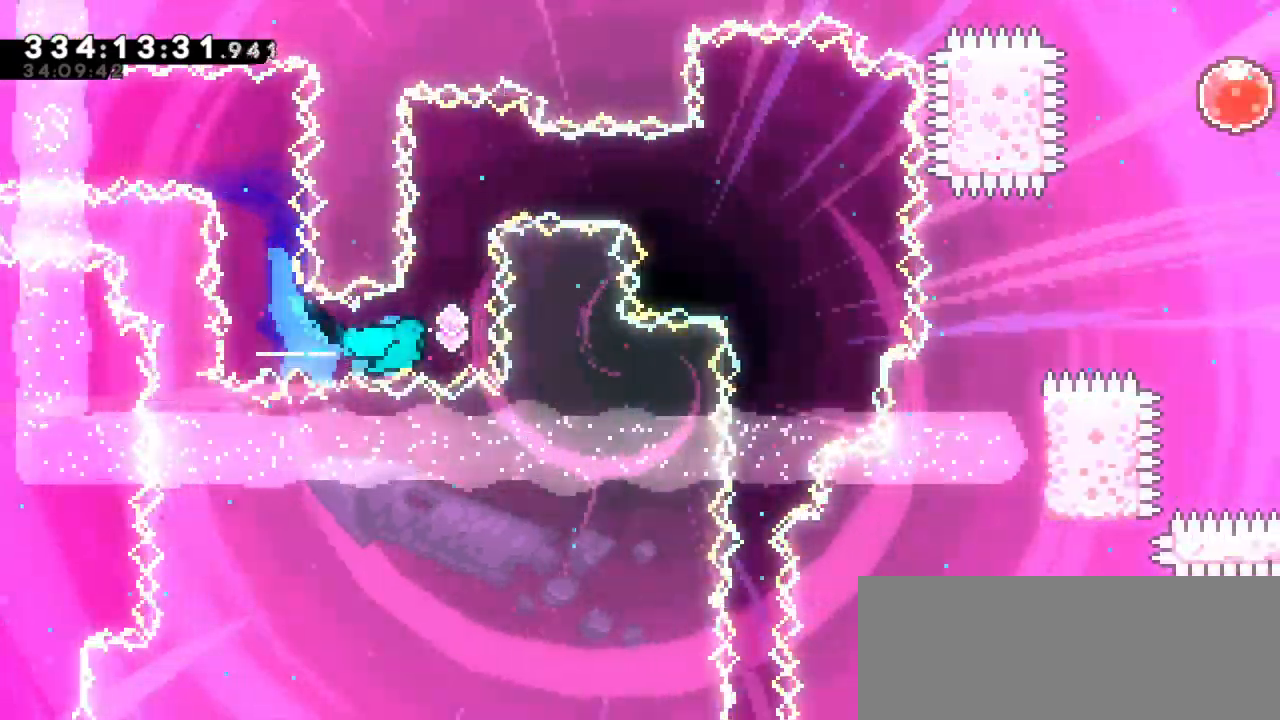
{"keys": [], "events": [[16, "dash", "up"], [66, "right", "up"], [83, "up", "down"], [100, "dash", "down"], [266, "up", "up"], [283, "dash", "up"]]}
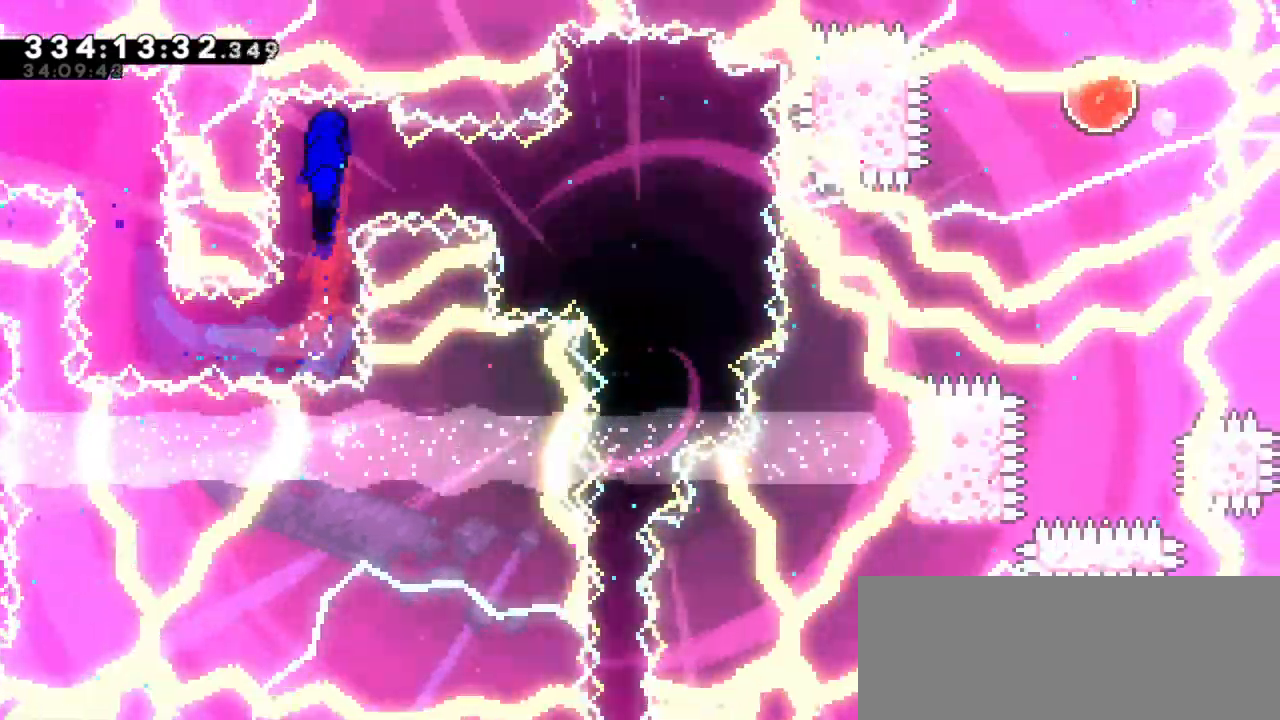
{"keys": ["right"], "events": [[100, "right", "down"], [116, "dash", "down"], [316, "dash", "up"]]}
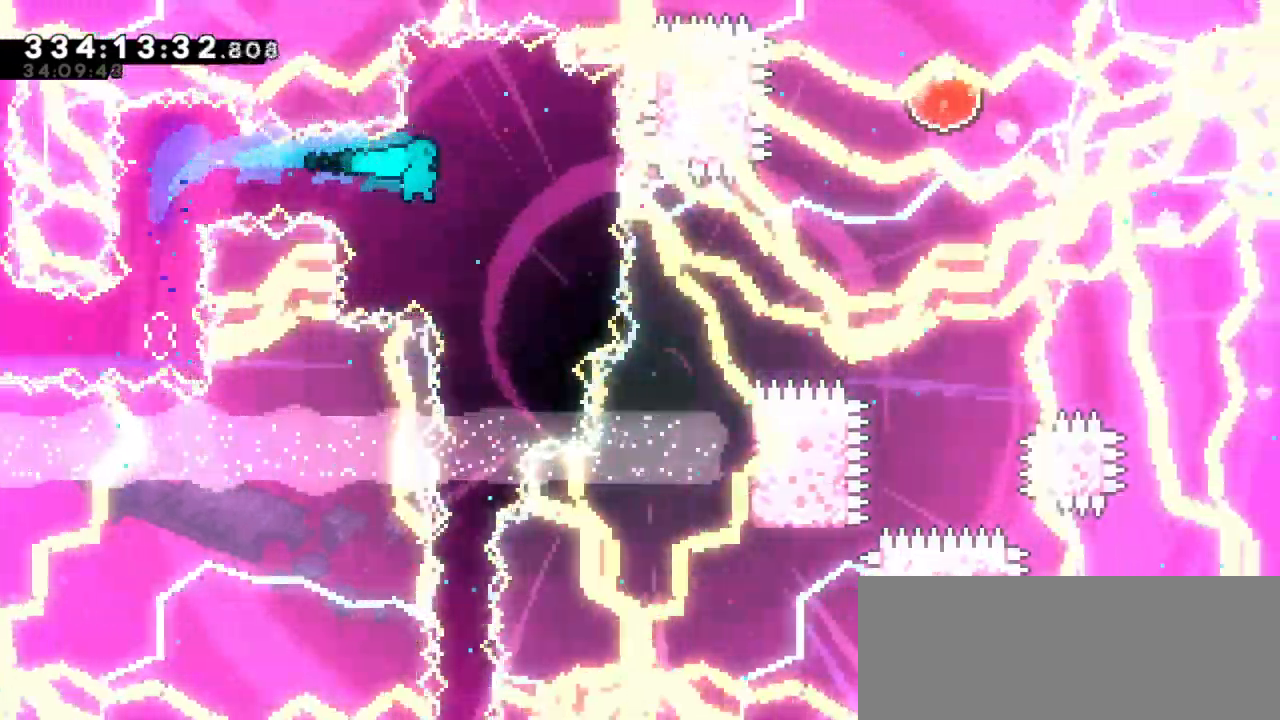
{"keys": [], "events": [[16, "right", "up"]]}
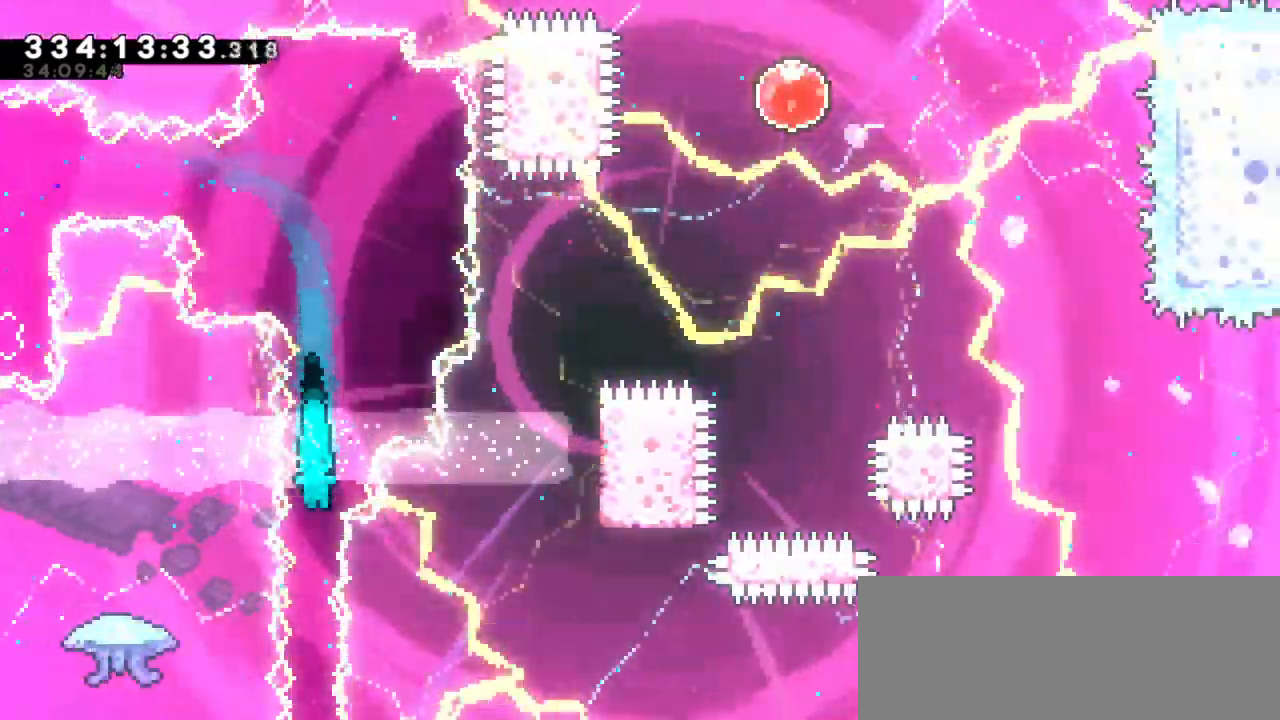
{"keys": ["down"], "events": [[316, "down", "down"]]}
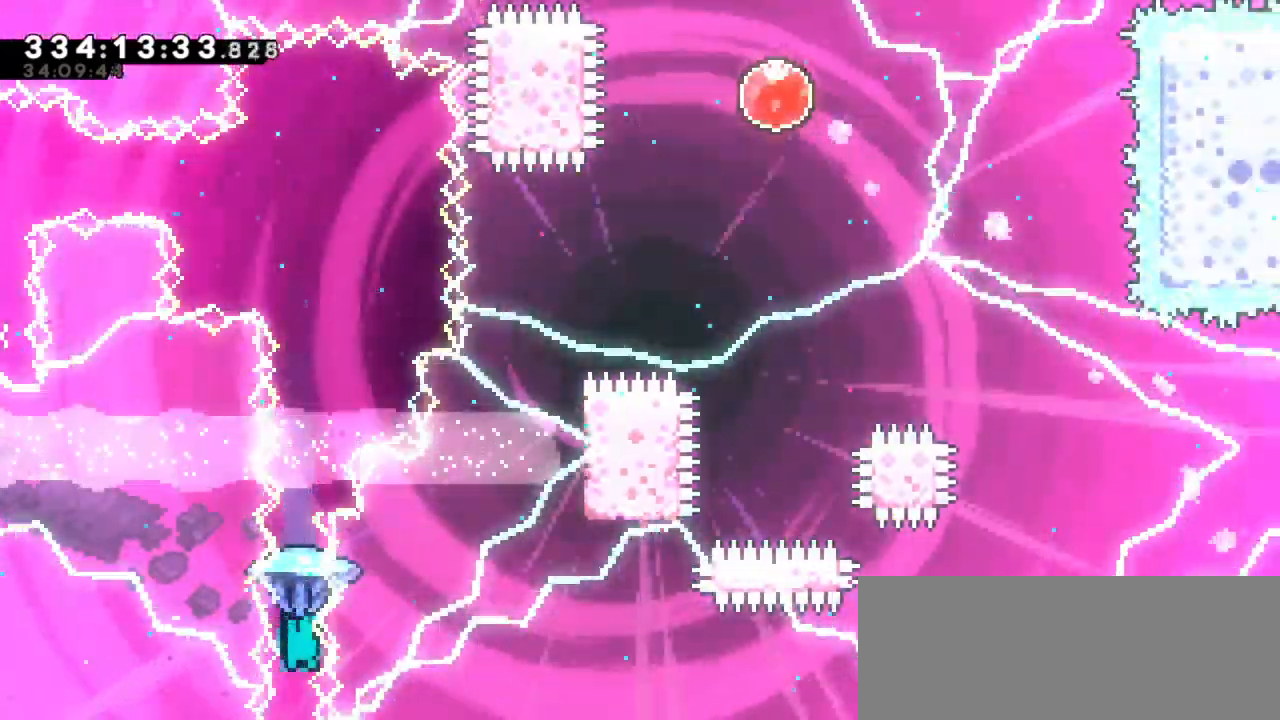
{"keys": ["down"], "events": []}
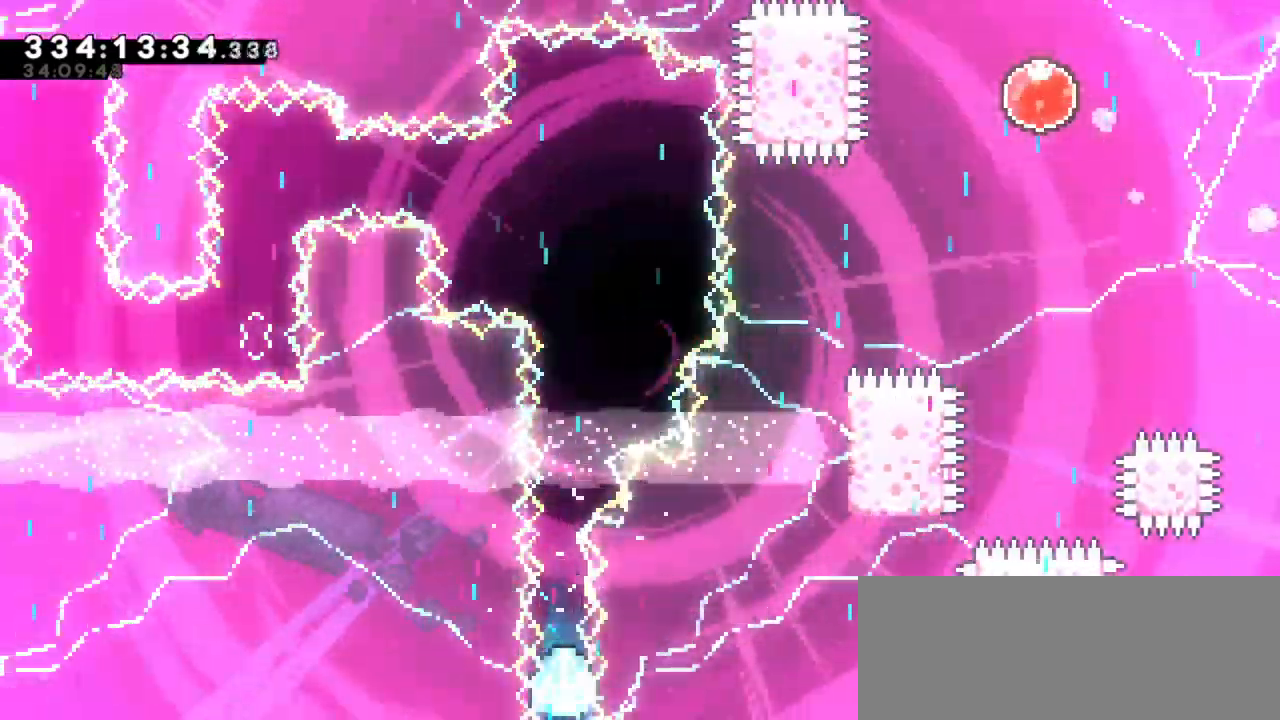
{"keys": ["down"], "events": []}
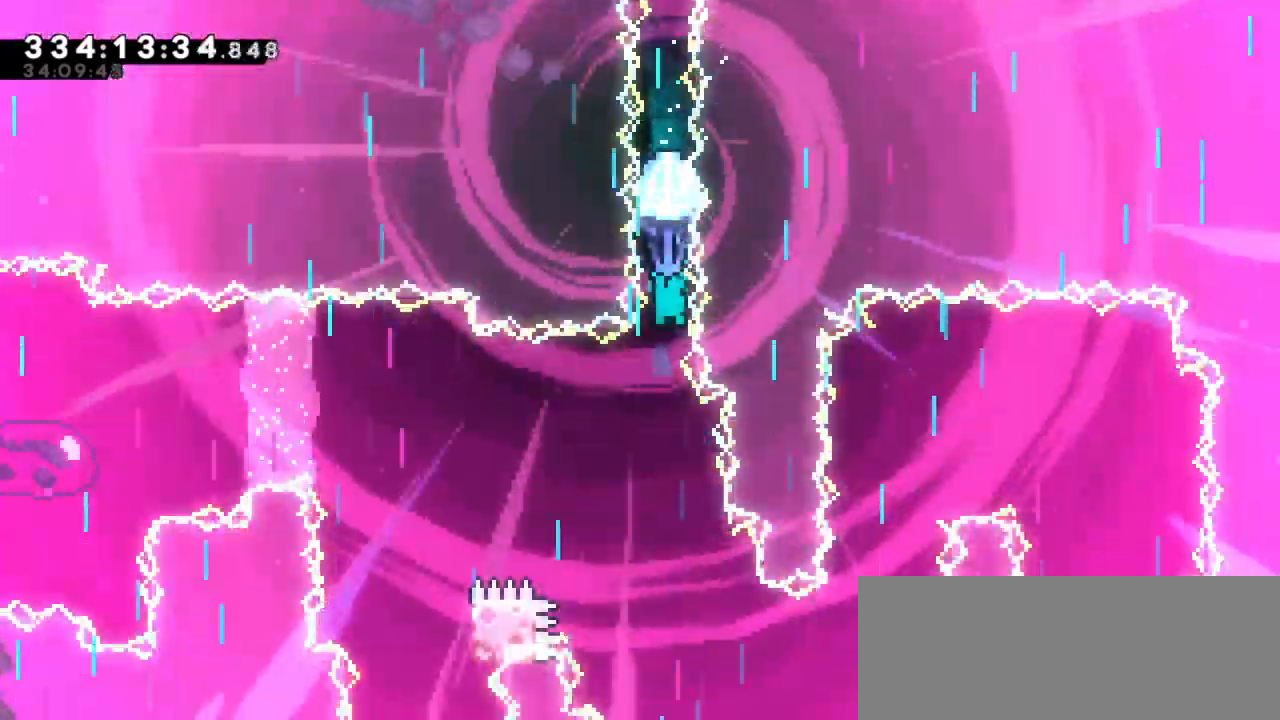
{"keys": ["down"], "events": []}
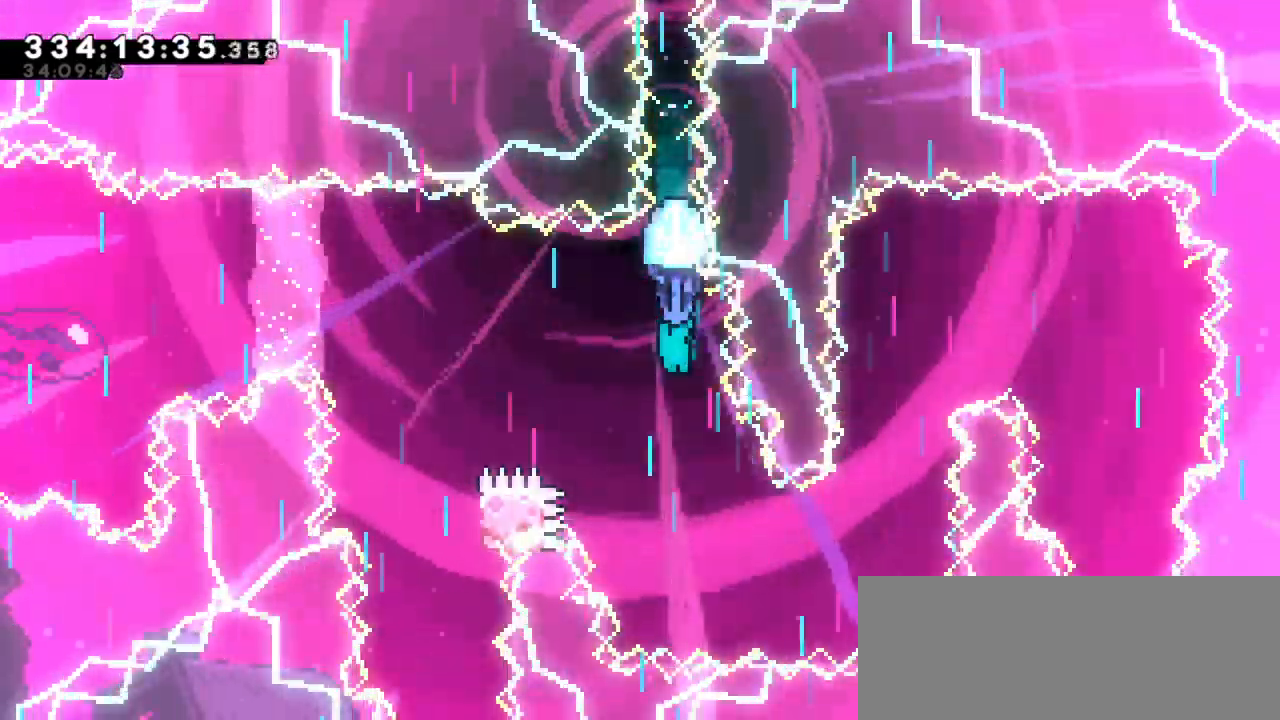
{"keys": ["down", "right"], "events": [[450, "right", "down"]]}
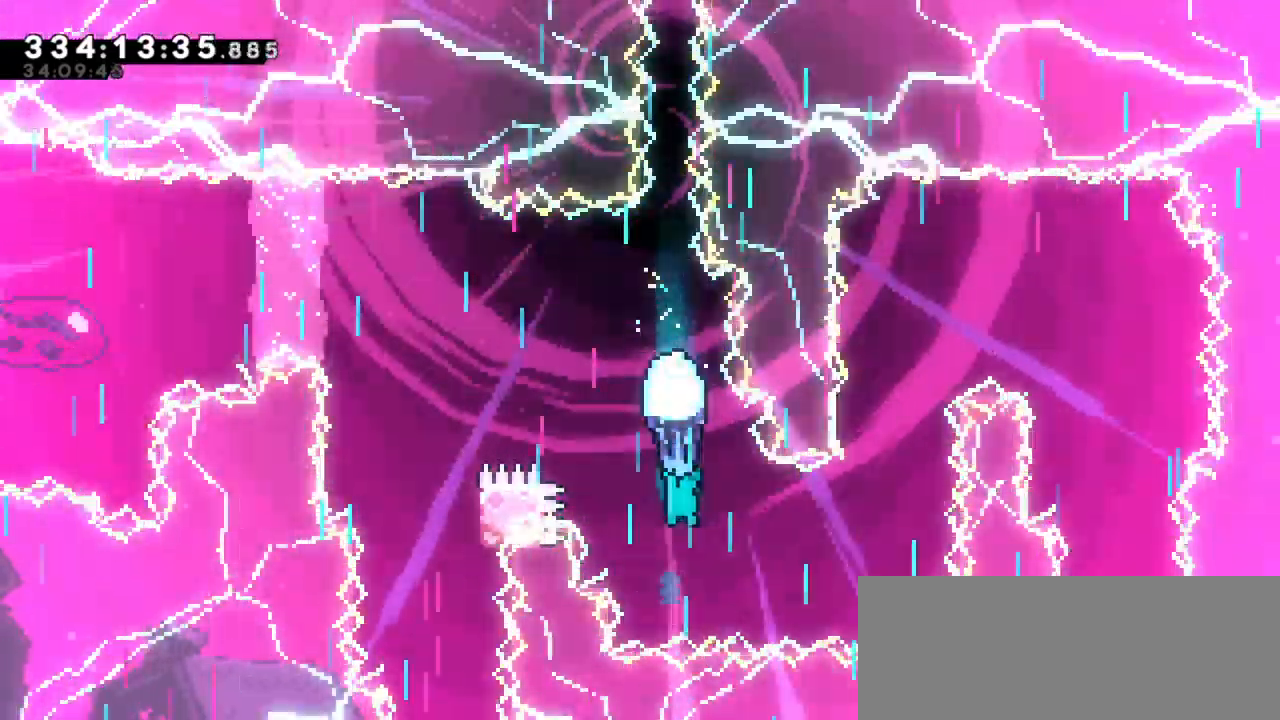
{"keys": []}
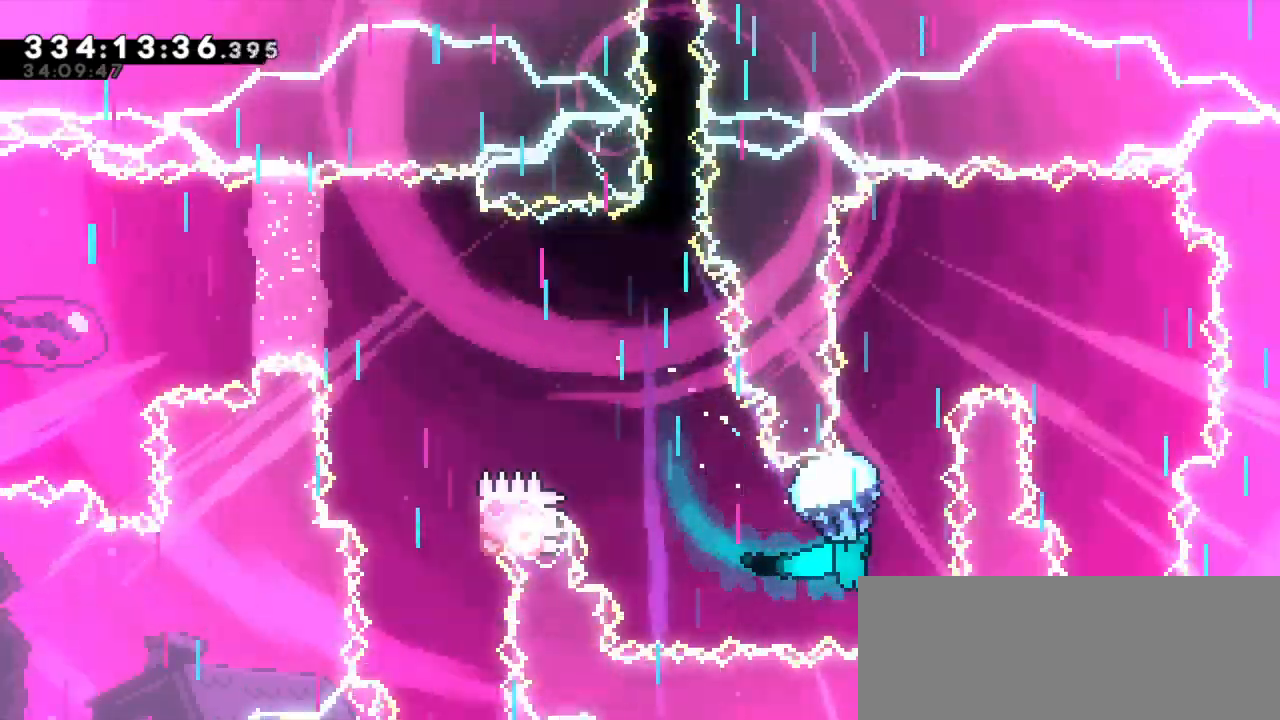
{"keys": ["up"], "events": [[66, "up", "down"]]}
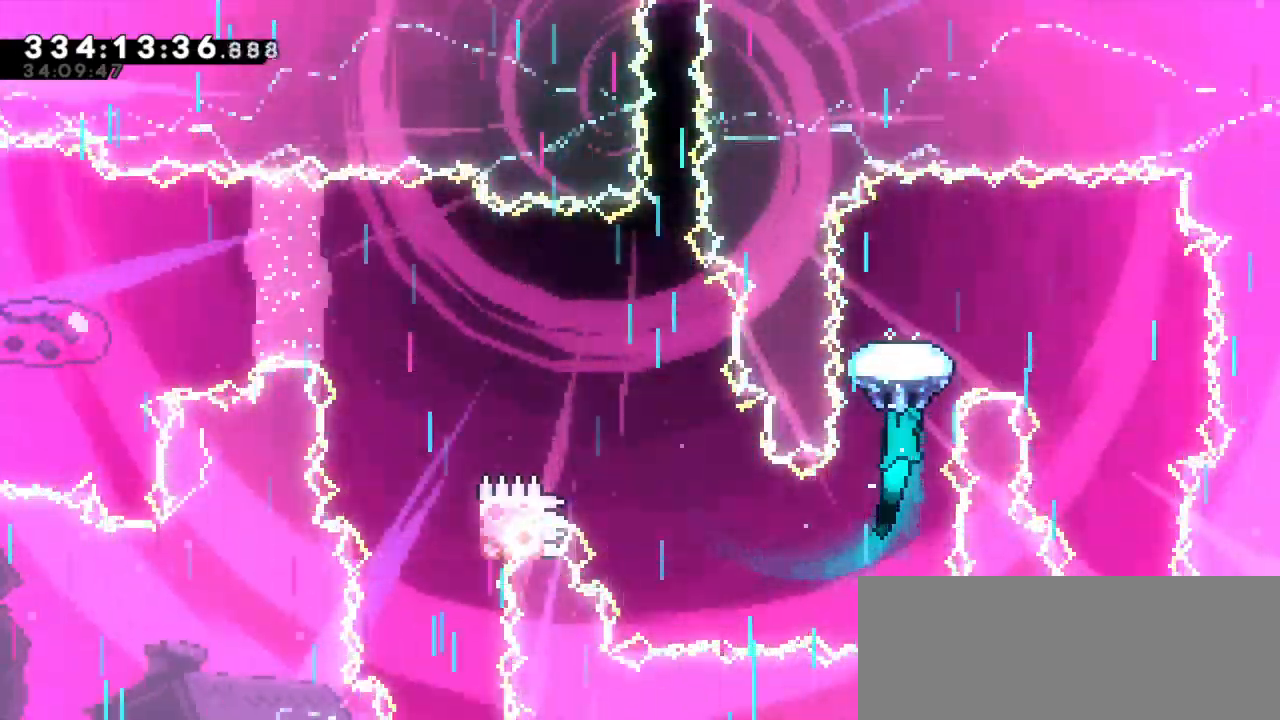
{"keys": ["right"], "events": [[166, "right", "down"], [216, "up", "up"]]}